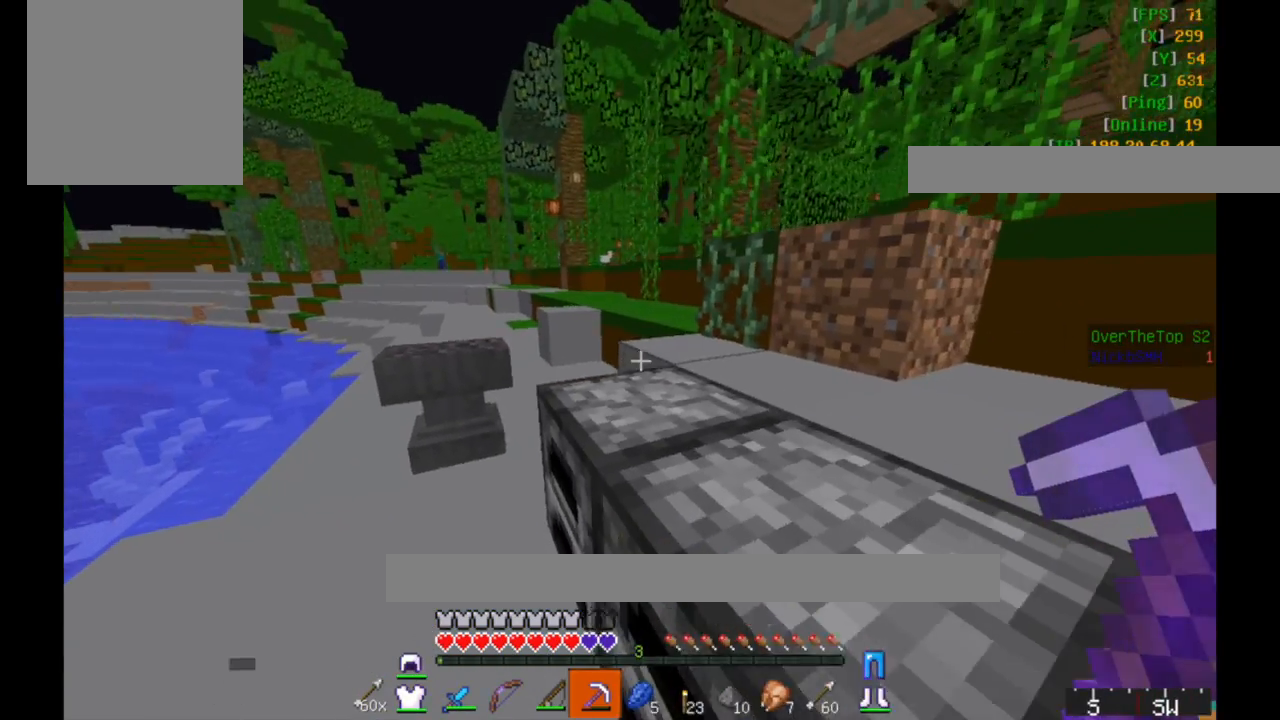
Gameplay with keyboard and mouse; each line is a JSON object with the keys and mouse buttons held at the frame after it. "events" lists presses ("down") and releases ("up") of "a", "d", "s", "w", "mouse_left" and "mouse_right" between this image and that frame as [ms after this image, input, new state], when the widget could be followed in between. "mouse_left", "mouse_right" = the "left", "right" buttons of the "mouse" list. No other keys are recorded. Fast repeated clicks can show as one long hold. Mouse movement is not recorded.
{"keys": ["d"], "mouse": [], "events": [[67, "s", "down"], [383, "d", "down"], [433, "s", "up"]]}
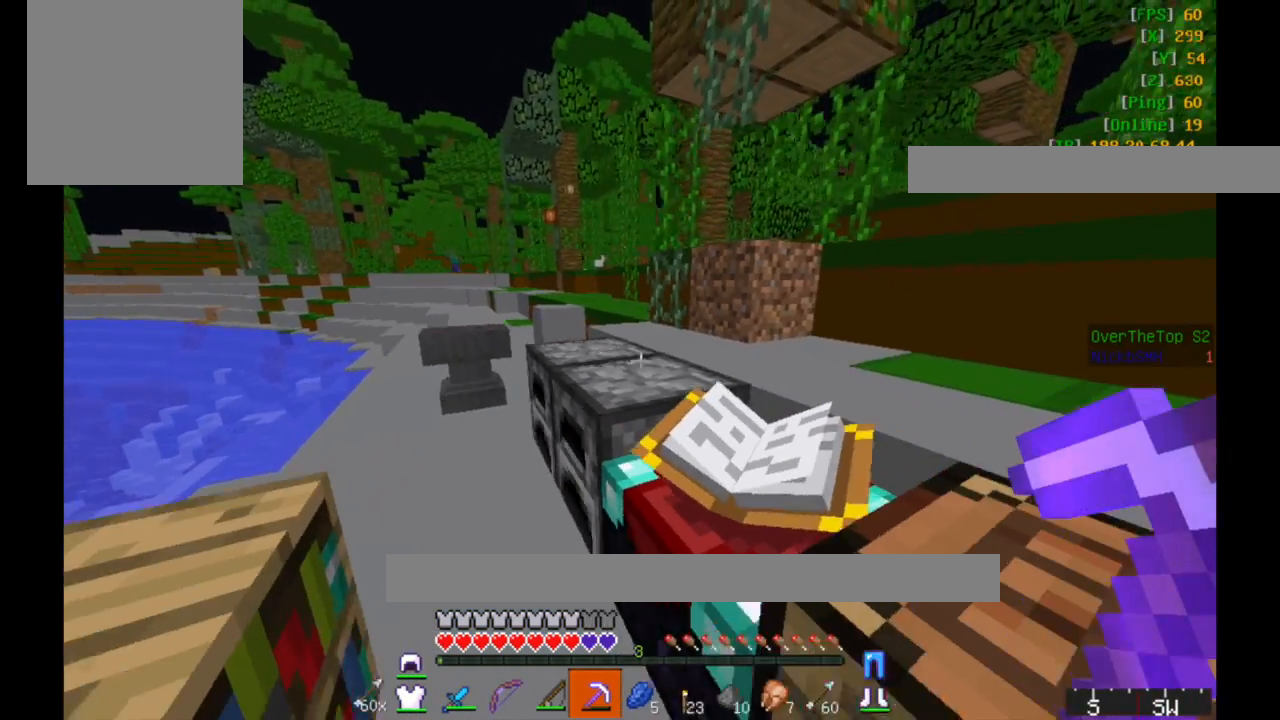
{"keys": ["w"], "mouse": [], "events": [[33, "d", "up"], [400, "w", "down"]]}
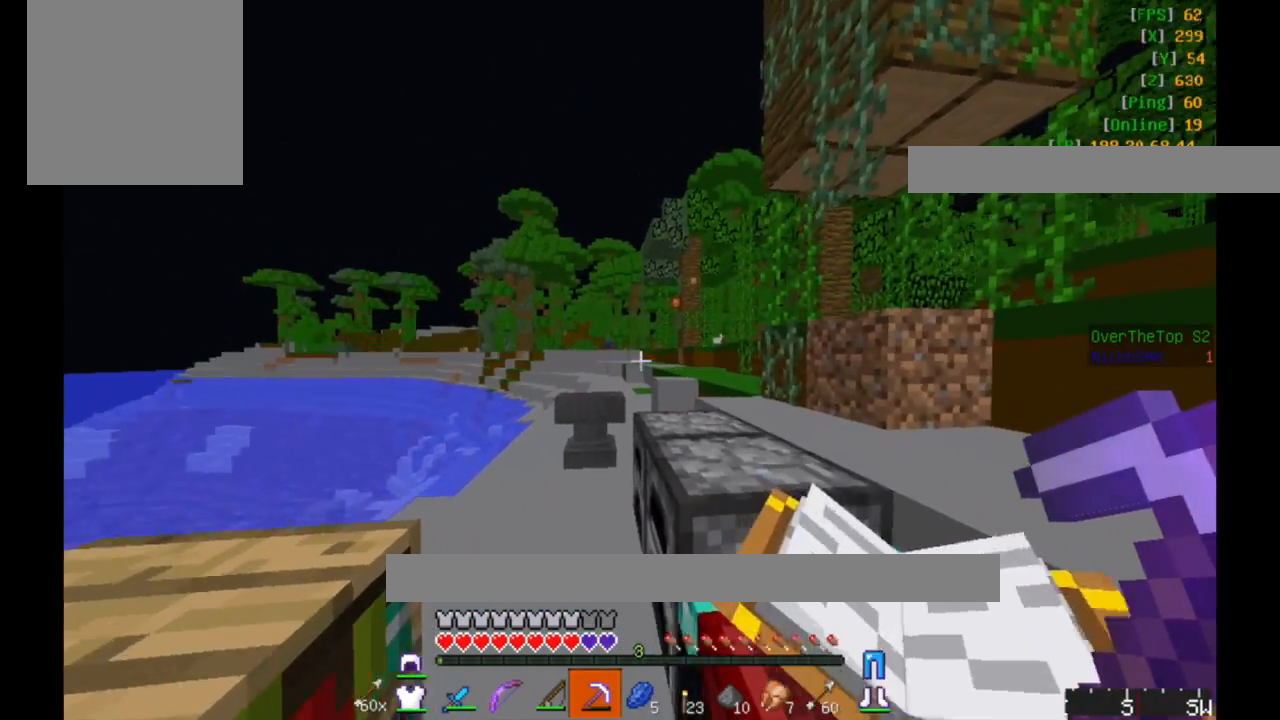
{"keys": [], "mouse": [], "events": [[33, "w", "up"]]}
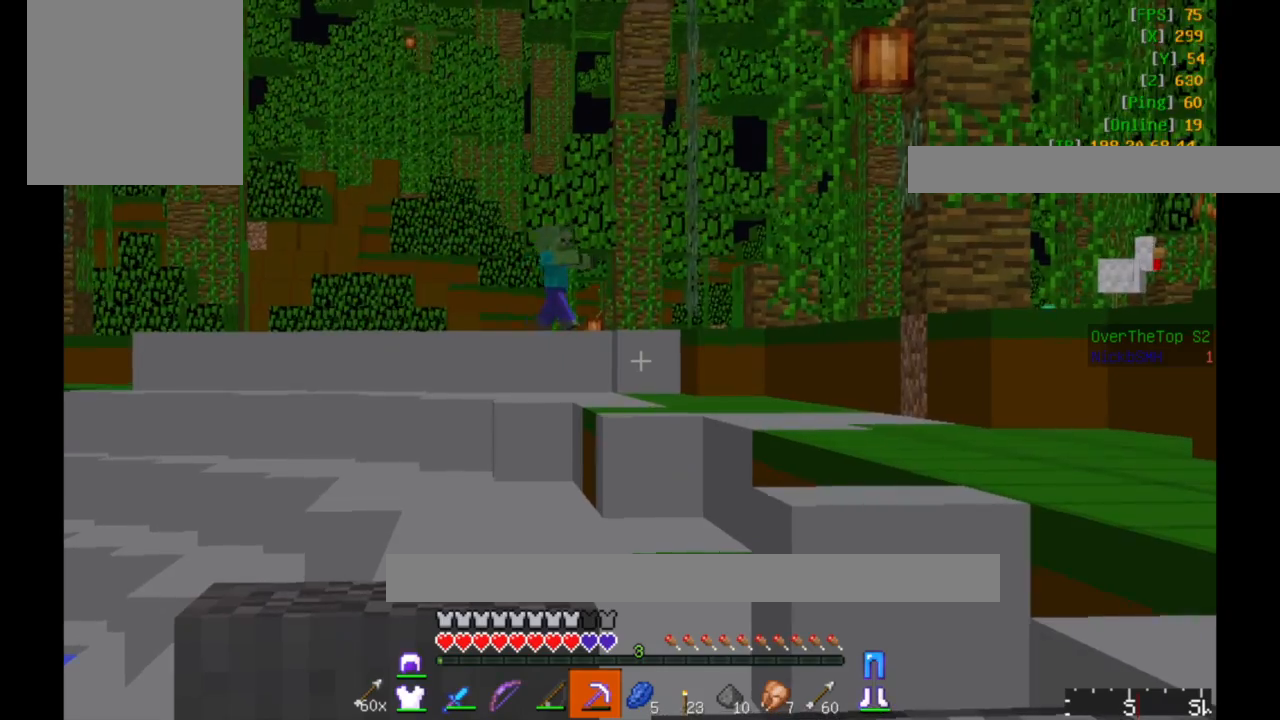
{"keys": [], "mouse": [], "events": []}
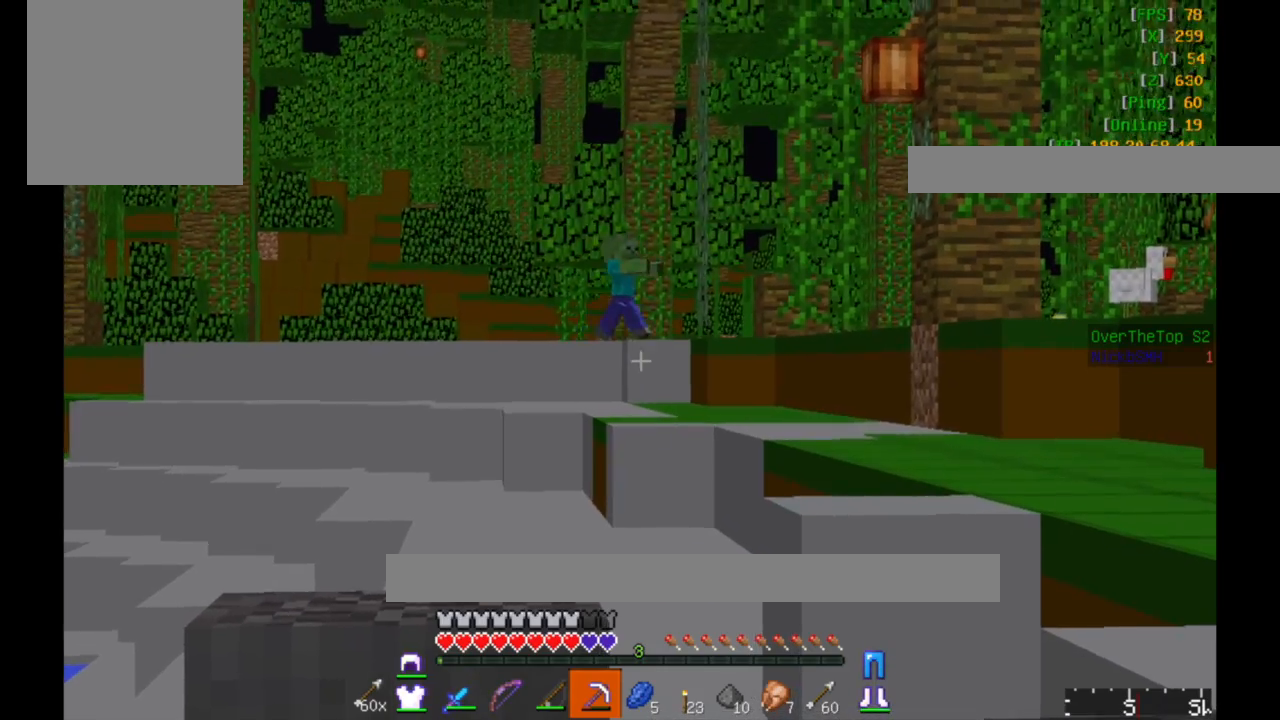
{"keys": [], "mouse": [], "events": []}
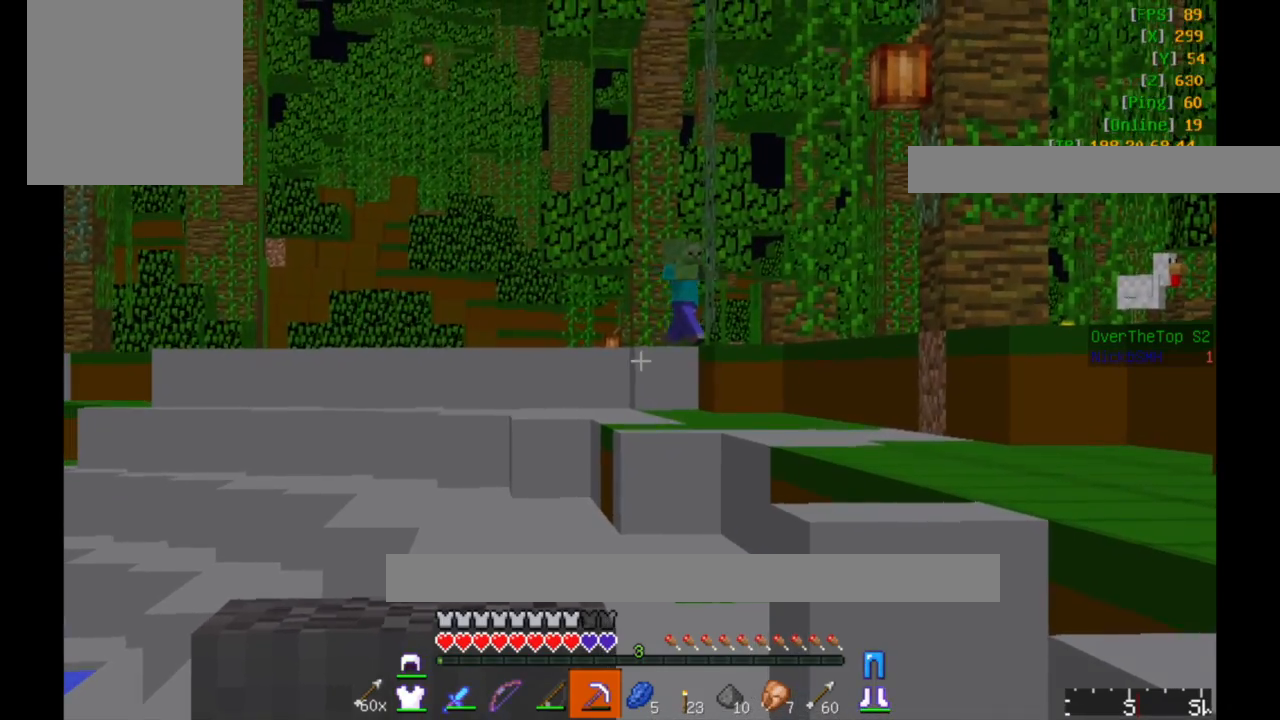
{"keys": ["w"], "mouse": [], "events": [[417, "w", "down"]]}
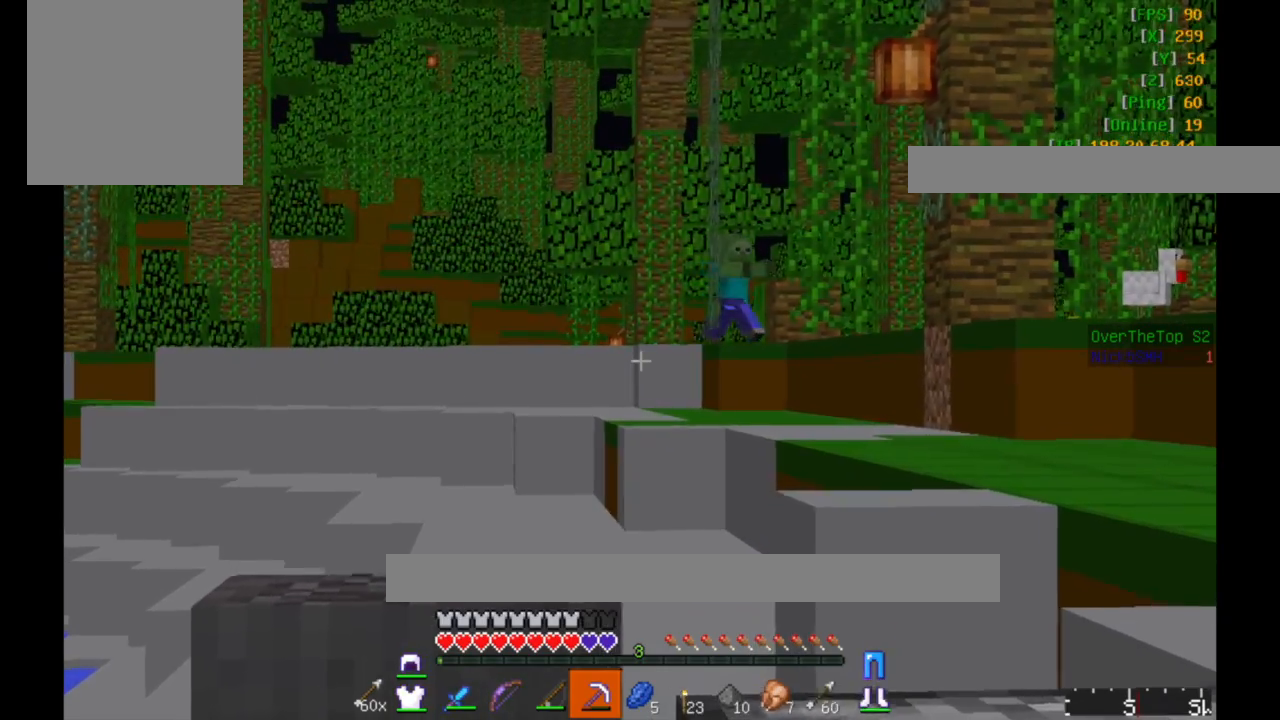
{"keys": ["a", "w"], "mouse": ["left"], "events": [[183, "a", "down"], [383, "mouse_left", "down"]]}
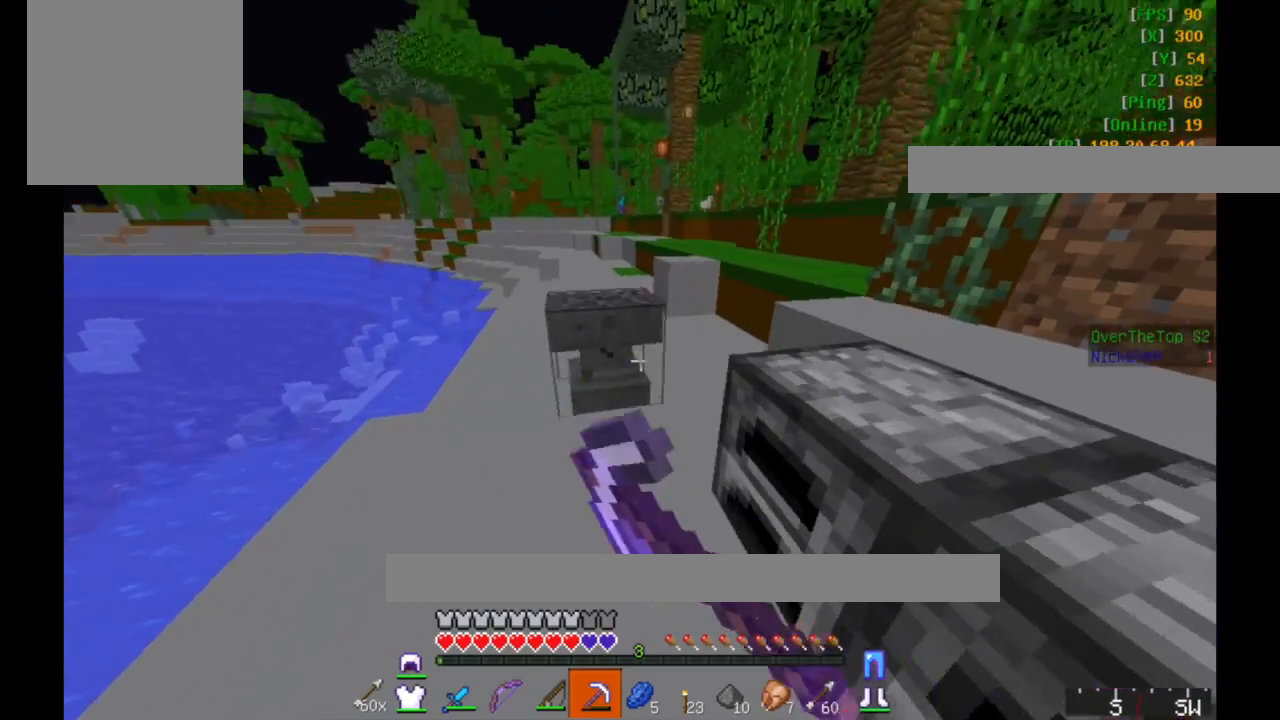
{"keys": ["a", "w"], "mouse": ["left"], "events": []}
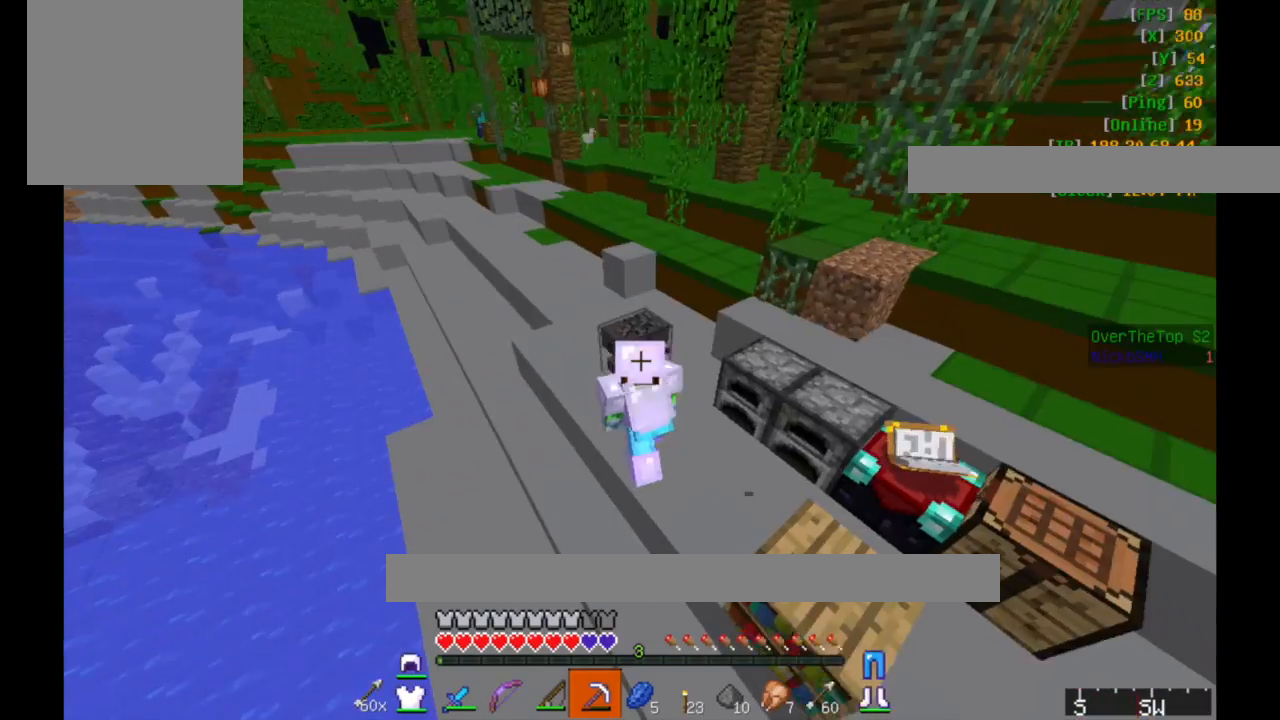
{"keys": ["w"], "mouse": ["left"], "events": [[400, "a", "up"]]}
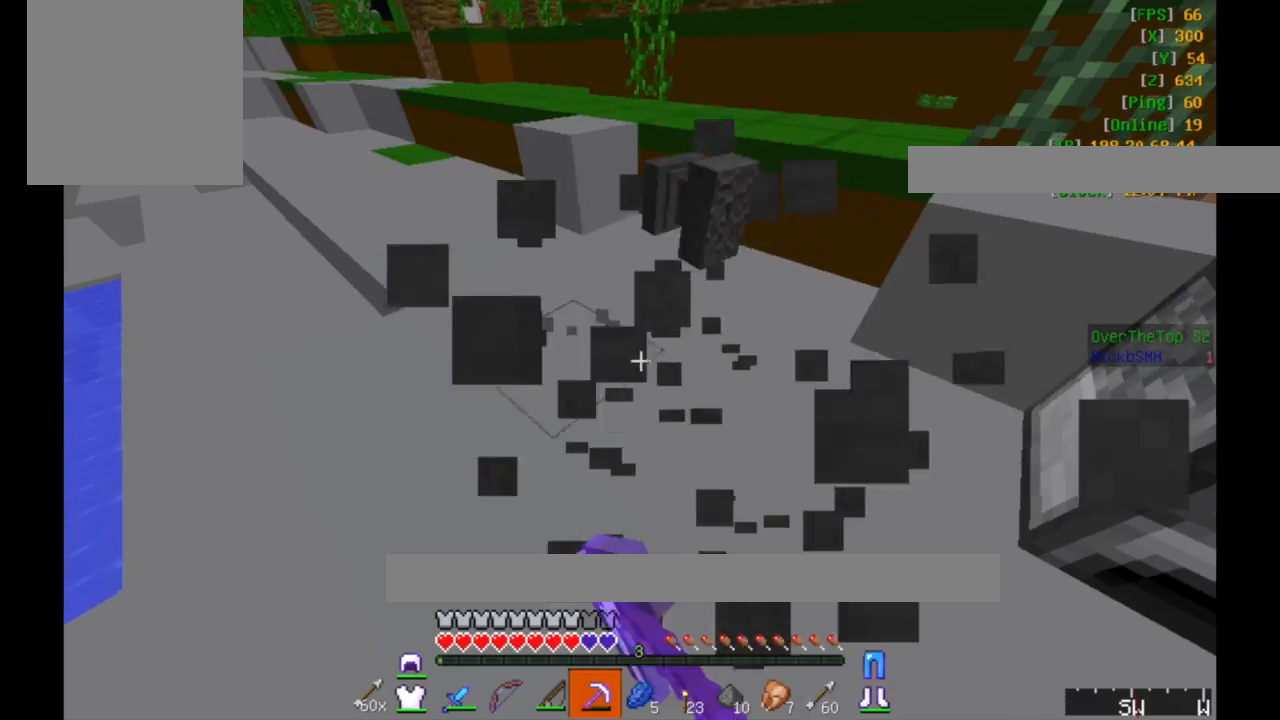
{"keys": ["w"], "mouse": [], "events": [[133, "d", "down"], [267, "mouse_left", "up"], [300, "d", "up"], [300, "w", "up"], [383, "w", "down"]]}
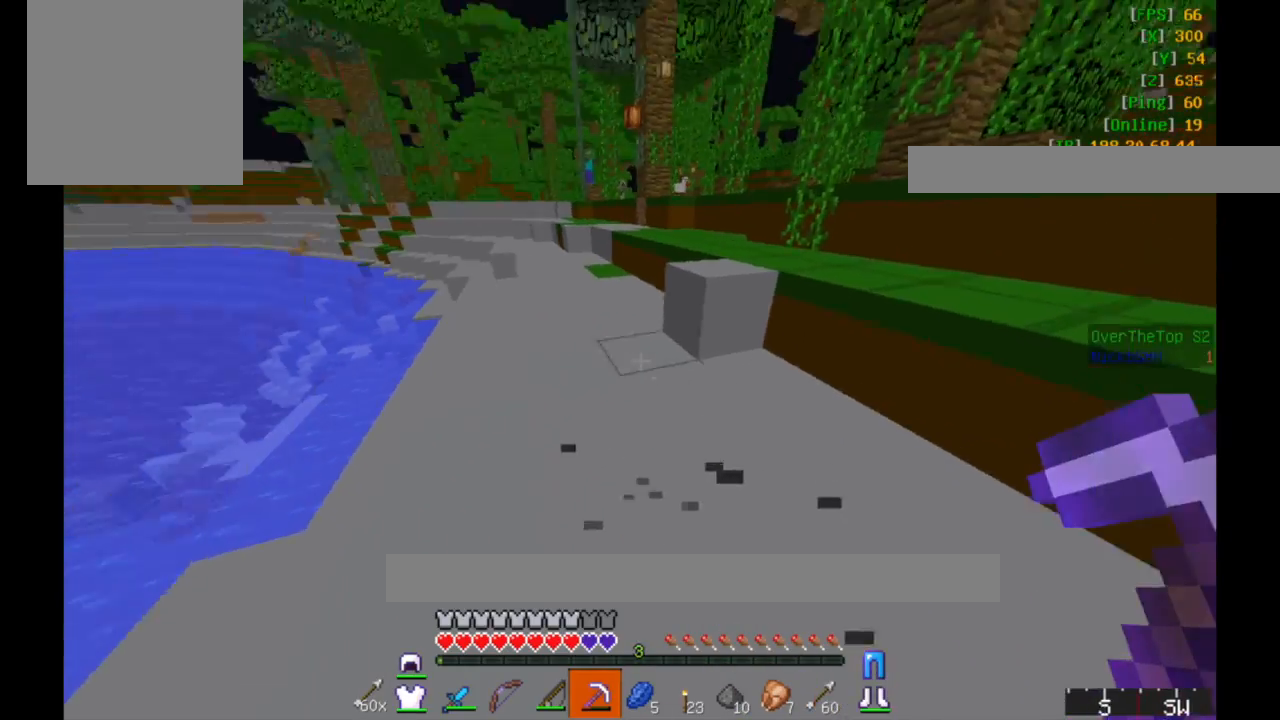
{"keys": ["w"], "mouse": [], "events": []}
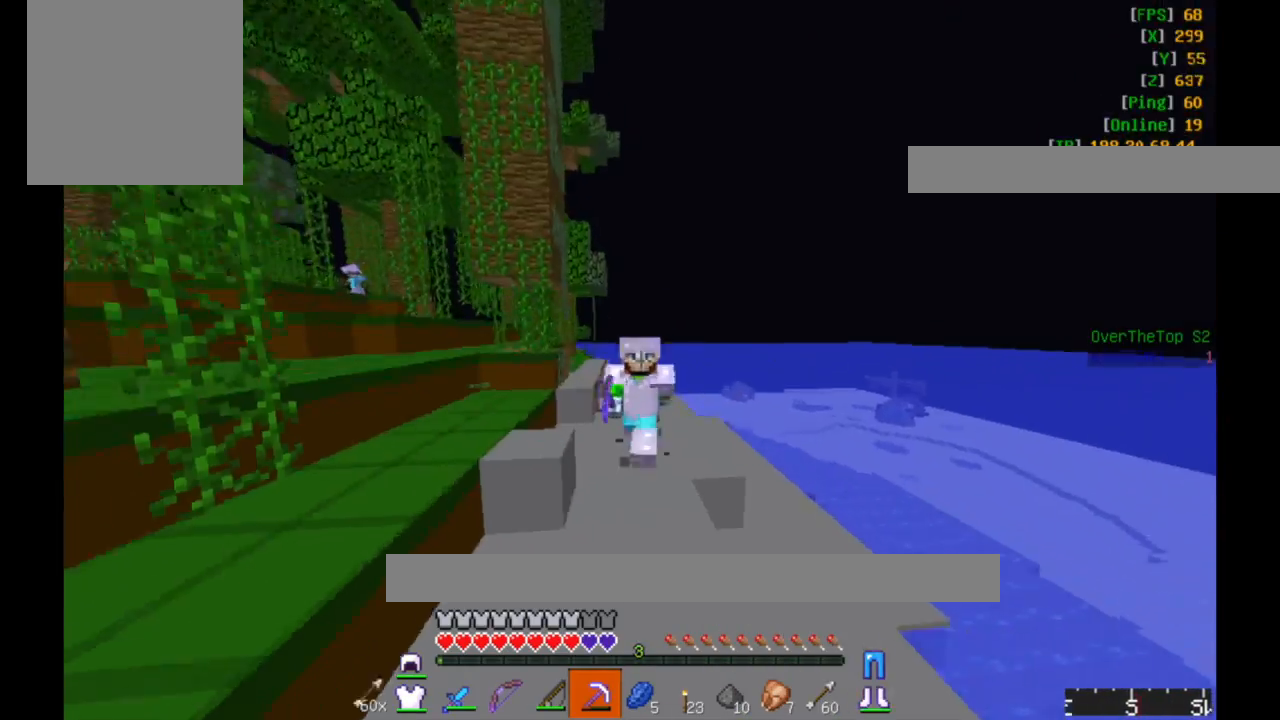
{"keys": ["w"], "mouse": [], "events": []}
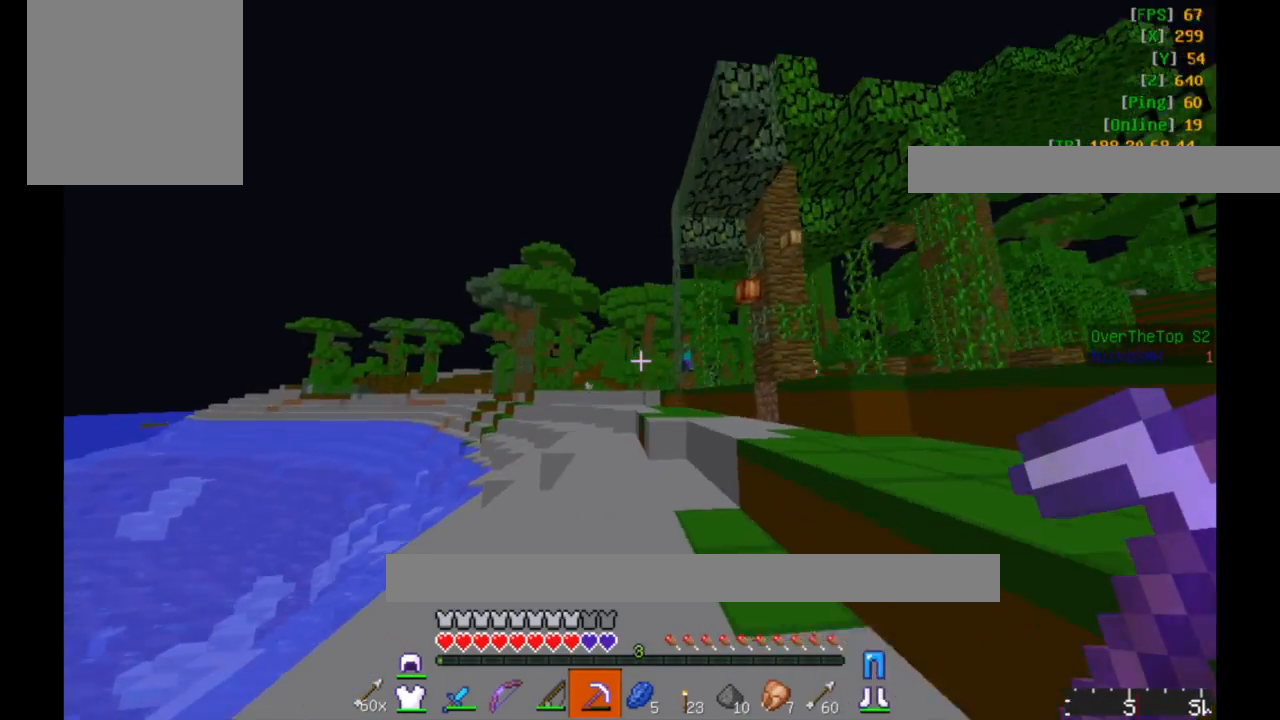
{"keys": ["w"], "mouse": [], "events": []}
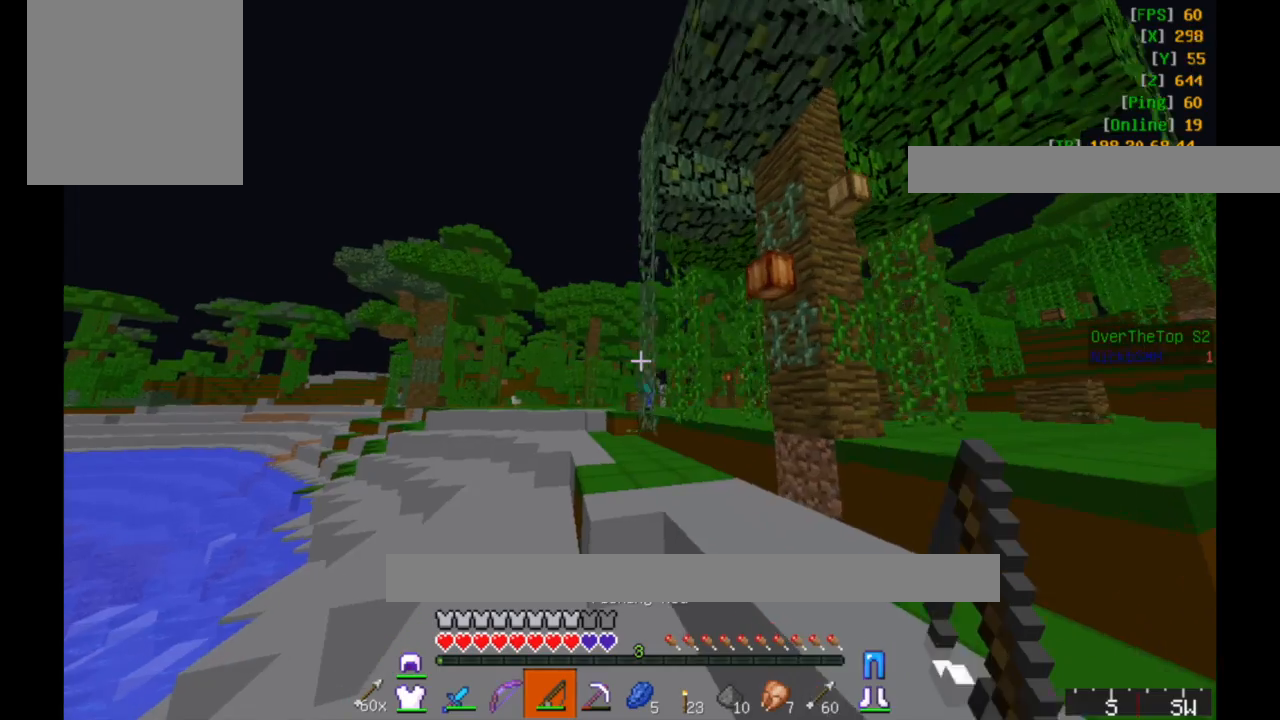
{"keys": ["w"], "mouse": [], "events": []}
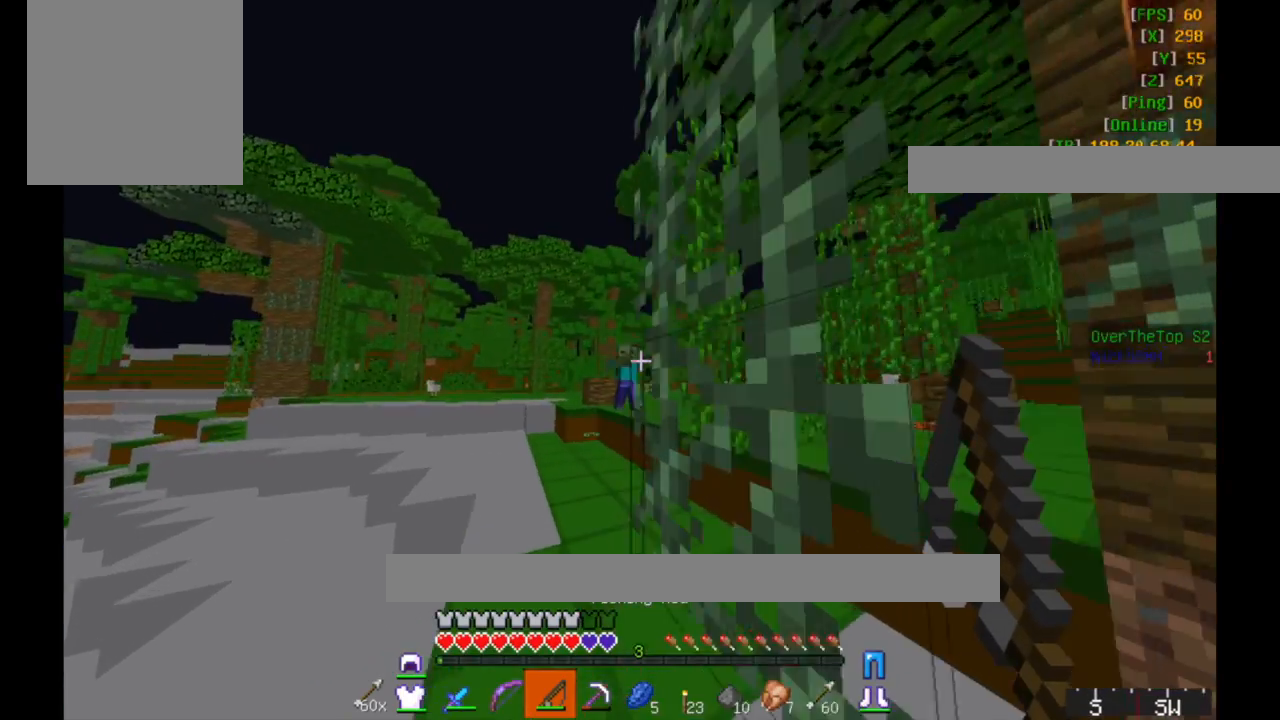
{"keys": ["w"], "mouse": ["left"], "events": [[233, "mouse_right", "down"], [333, "mouse_right", "up"], [483, "mouse_left", "down"]]}
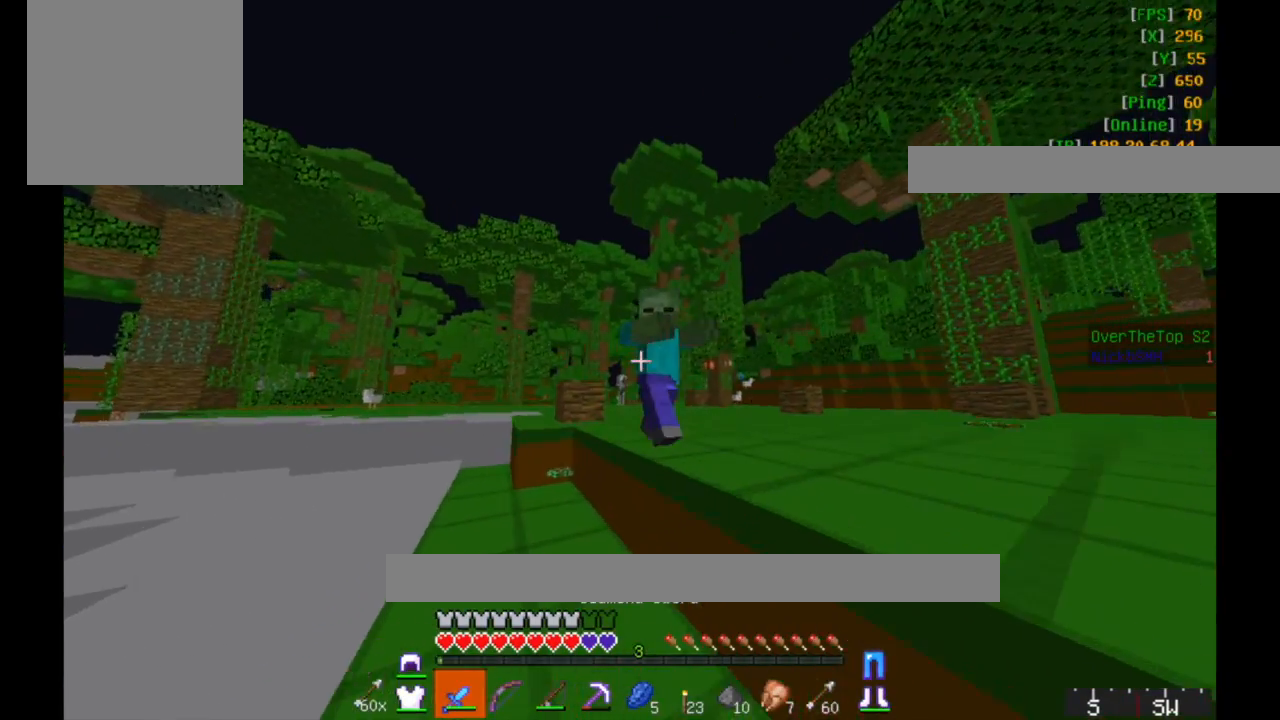
{"keys": [], "mouse": ["left"], "events": [[50, "mouse_left", "up"], [83, "mouse_left", "down"], [183, "mouse_left", "up"], [183, "w", "up"], [233, "mouse_left", "down"], [283, "d", "down"], [283, "mouse_left", "up"], [350, "d", "up"], [383, "d", "down"], [383, "mouse_left", "down"], [417, "mouse_left", "up"], [483, "d", "up"], [483, "mouse_left", "down"]]}
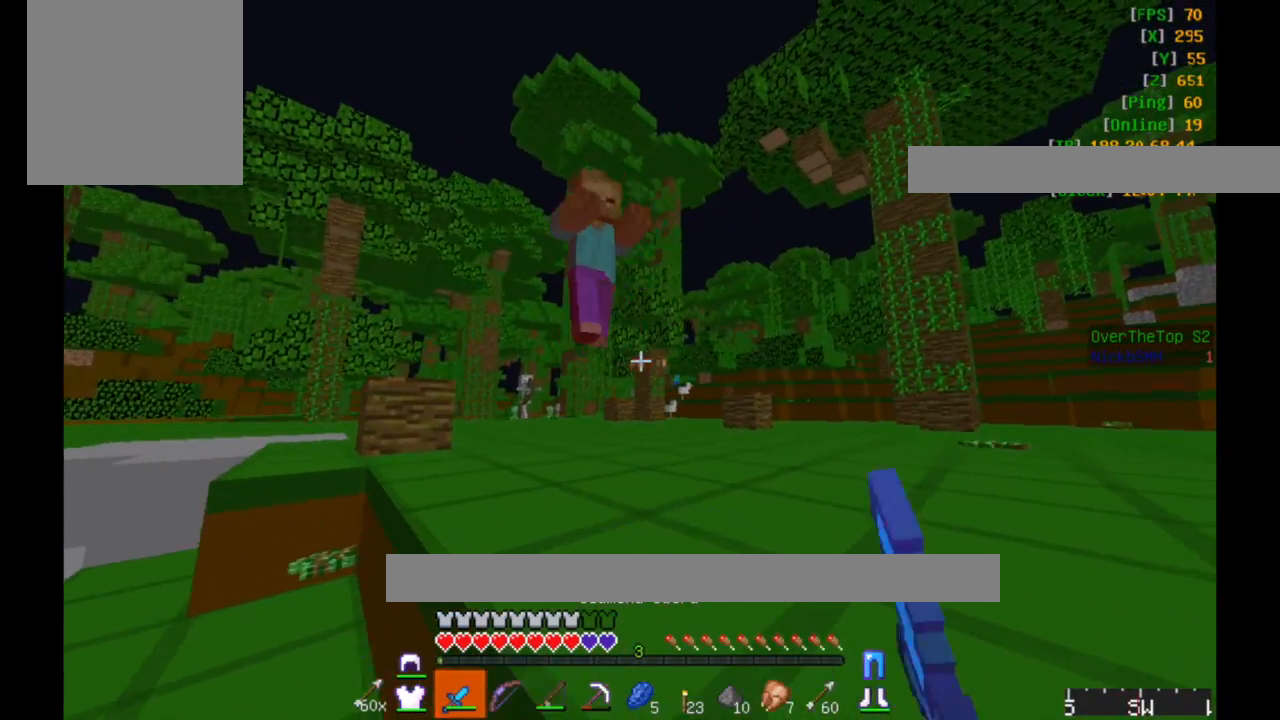
{"keys": ["s"], "mouse": [], "events": [[33, "a", "down"], [117, "mouse_left", "up"], [117, "w", "down"], [133, "mouse_left", "down"], [183, "mouse_left", "up"], [233, "mouse_left", "down"], [233, "w", "up"], [267, "mouse_left", "up"], [333, "s", "down"], [483, "a", "up"]]}
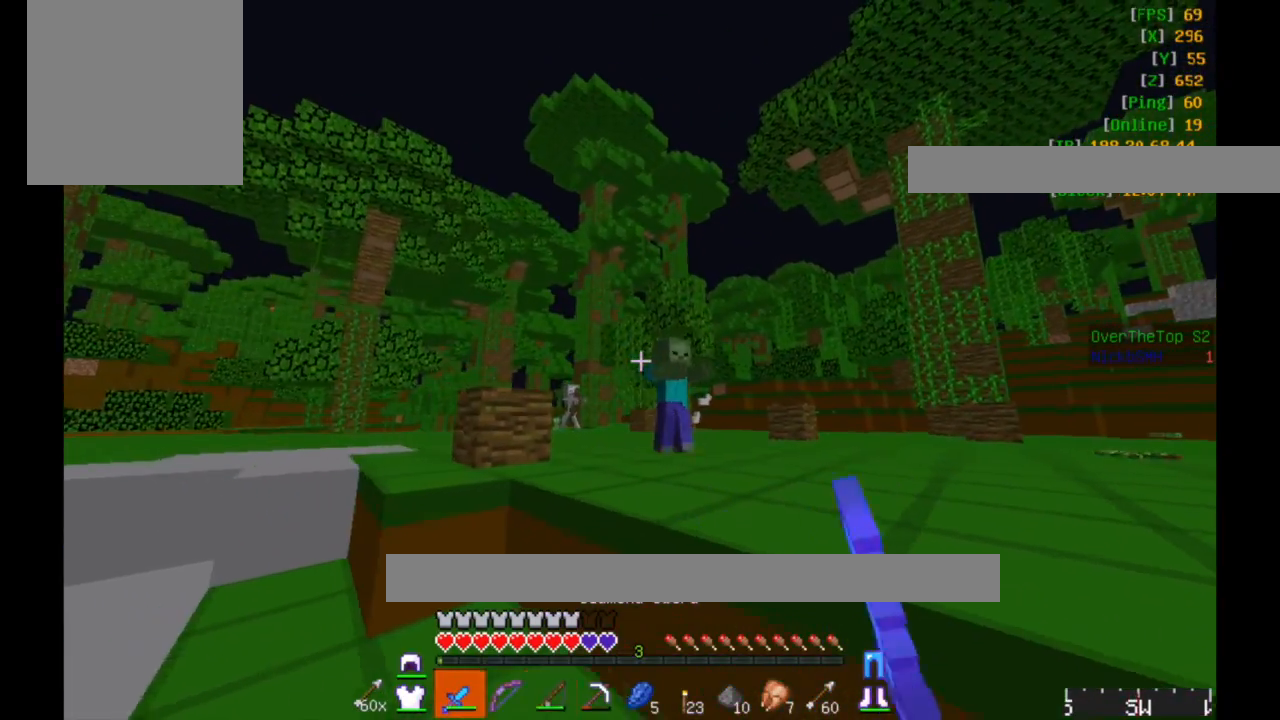
{"keys": [], "mouse": [], "events": [[333, "mouse_right", "down"], [433, "mouse_right", "up"], [433, "s", "up"]]}
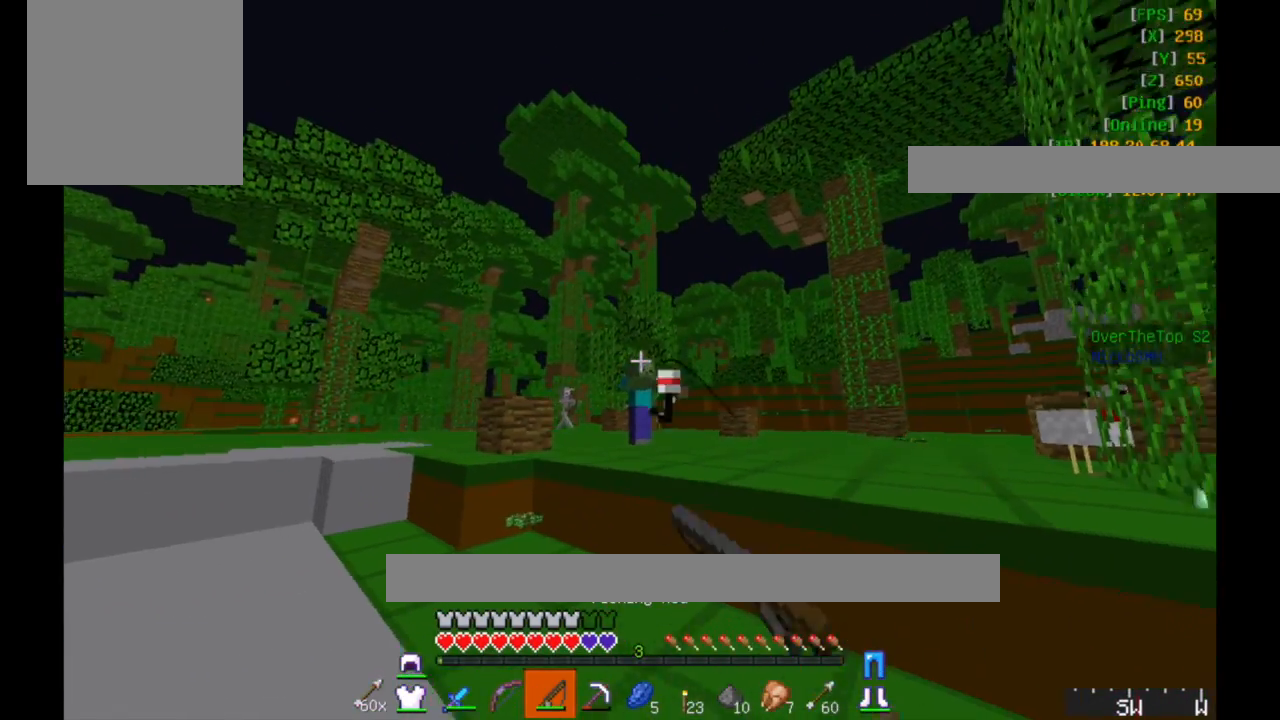
{"keys": ["s"], "mouse": [], "events": [[33, "s", "down"], [283, "mouse_right", "down"], [383, "mouse_right", "up"]]}